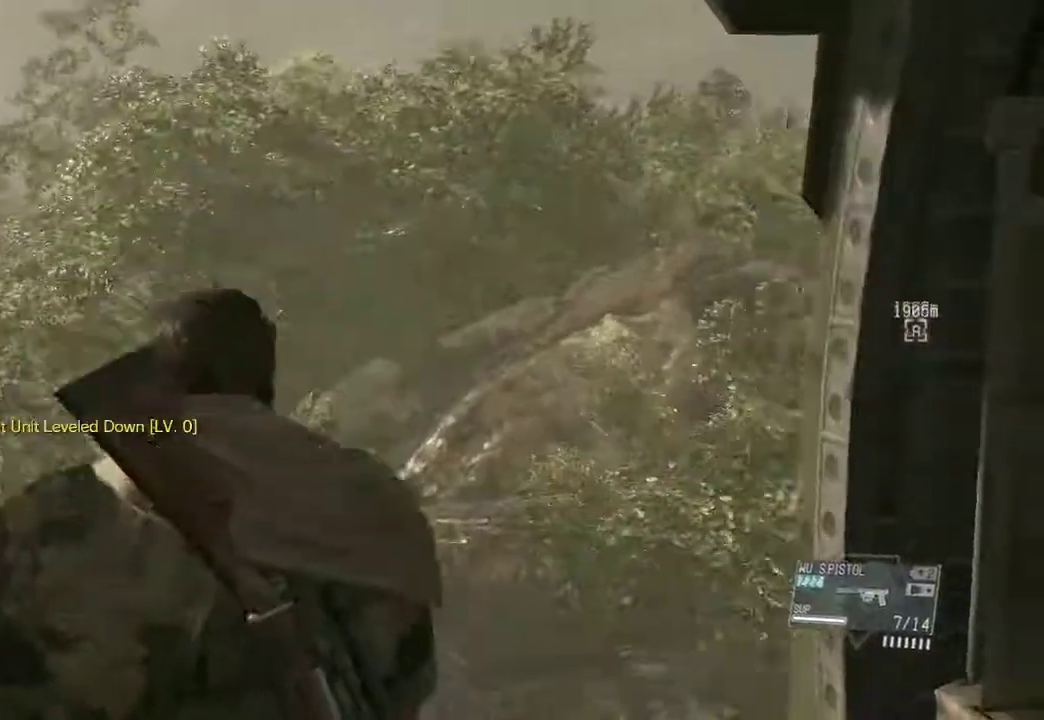
Gameplay with keyboard and mouse; each line is a JSON object with the keys and mouse buttons held at the frame after it. "events" lists presses ("down") and releases ("up") of "1", "2", "3", "4", "a", "c", "ctrl", "d", "e", "escape", "f", "g", "q", "r", "s", "shift", "space", "t", "tab", "v", "w", "x", "mouse_left", "mouse_wheel" and "mouse_right" between this image and that frame as [ms after this image, input, new state], when the widget could be followed in between. "mouse_left", "mouse_wheel", "mouse_right" = the "left", "wheel", "right" buttons of the "mouse" list. No other keys are recorded. "wheel" means that the mouse wheel is clicked or scrolled. Not read: mouse_move.
{"keys": [], "mouse": [], "events": []}
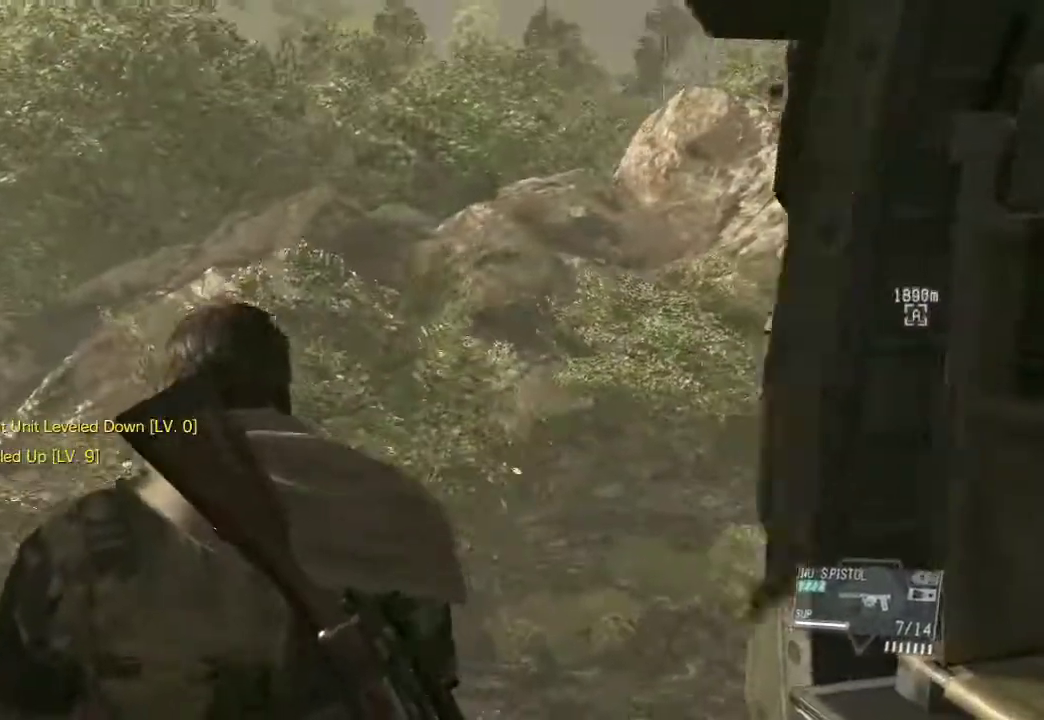
{"keys": [], "mouse": [], "events": []}
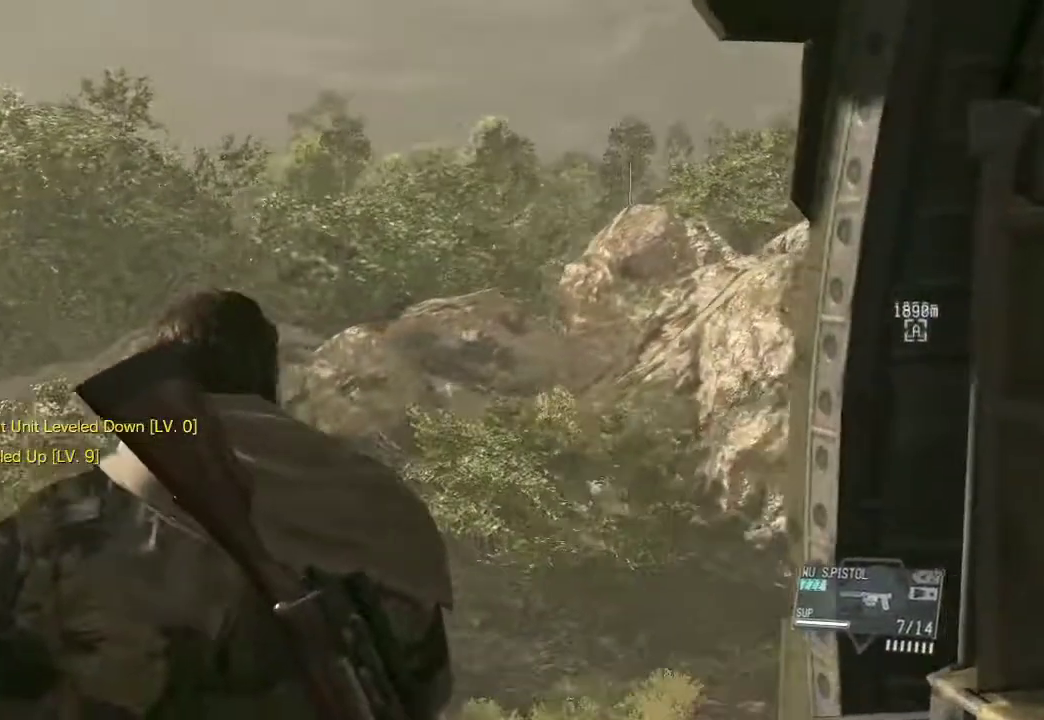
{"keys": [], "mouse": [], "events": []}
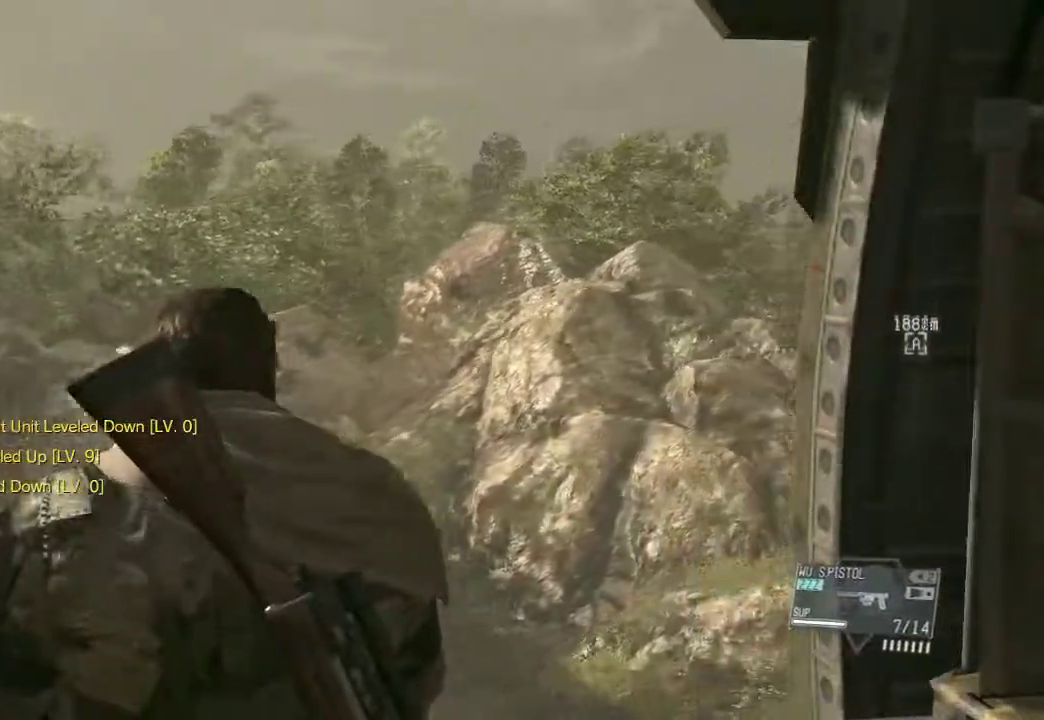
{"keys": [], "mouse": [], "events": []}
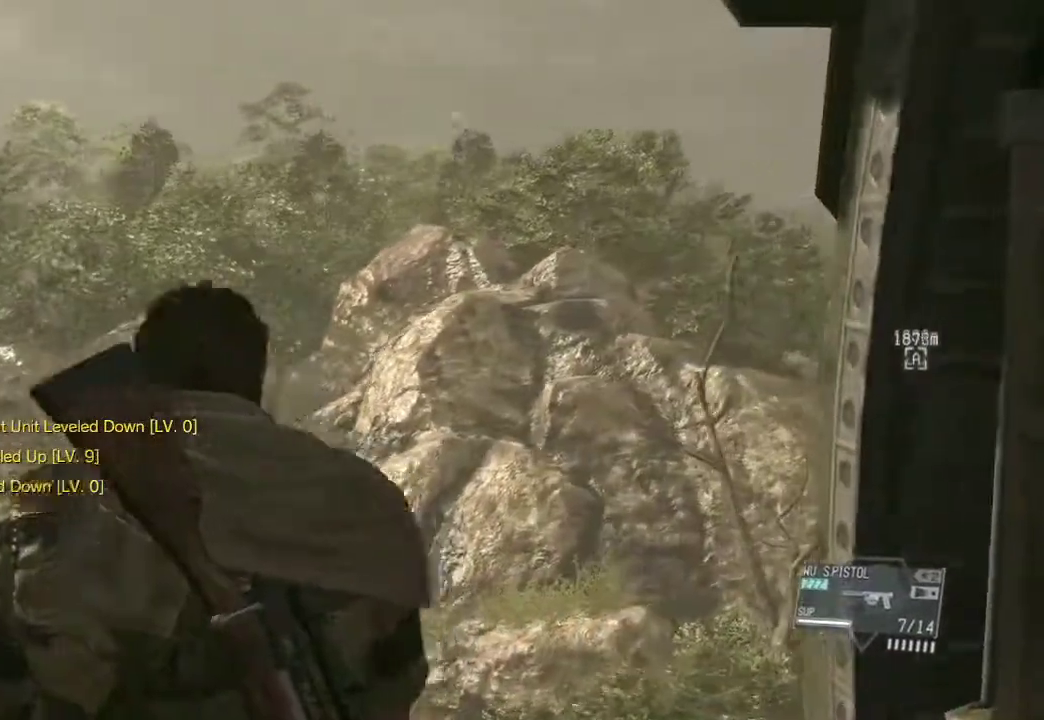
{"keys": [], "mouse": [], "events": []}
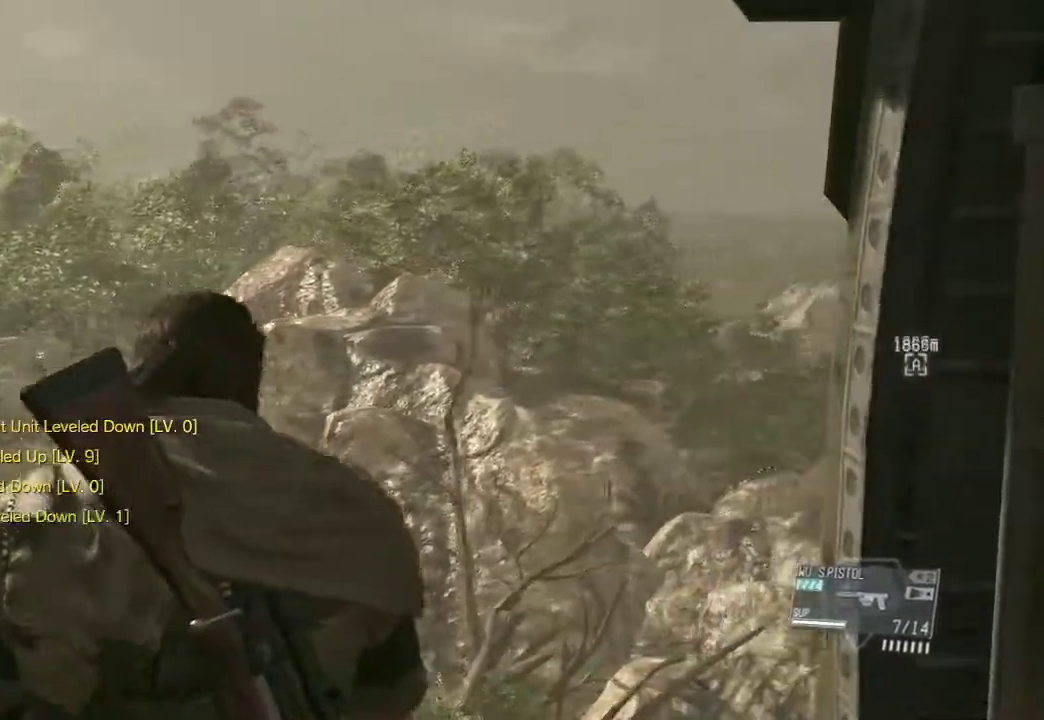
{"keys": [], "mouse": [], "events": []}
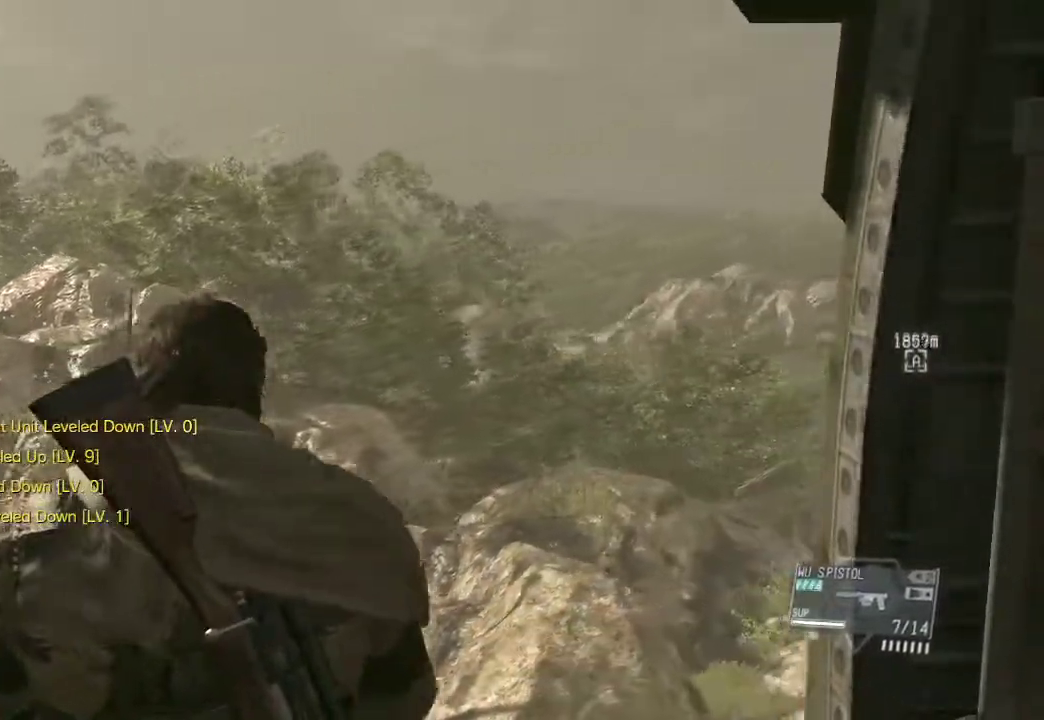
{"keys": [], "mouse": [], "events": []}
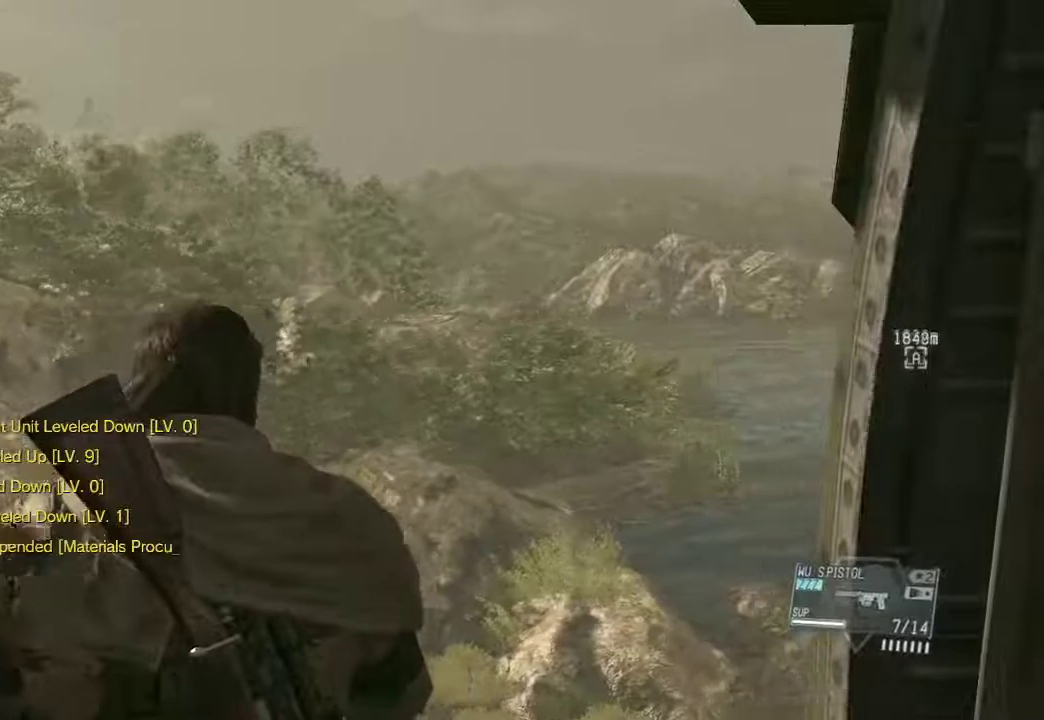
{"keys": [], "mouse": [], "events": []}
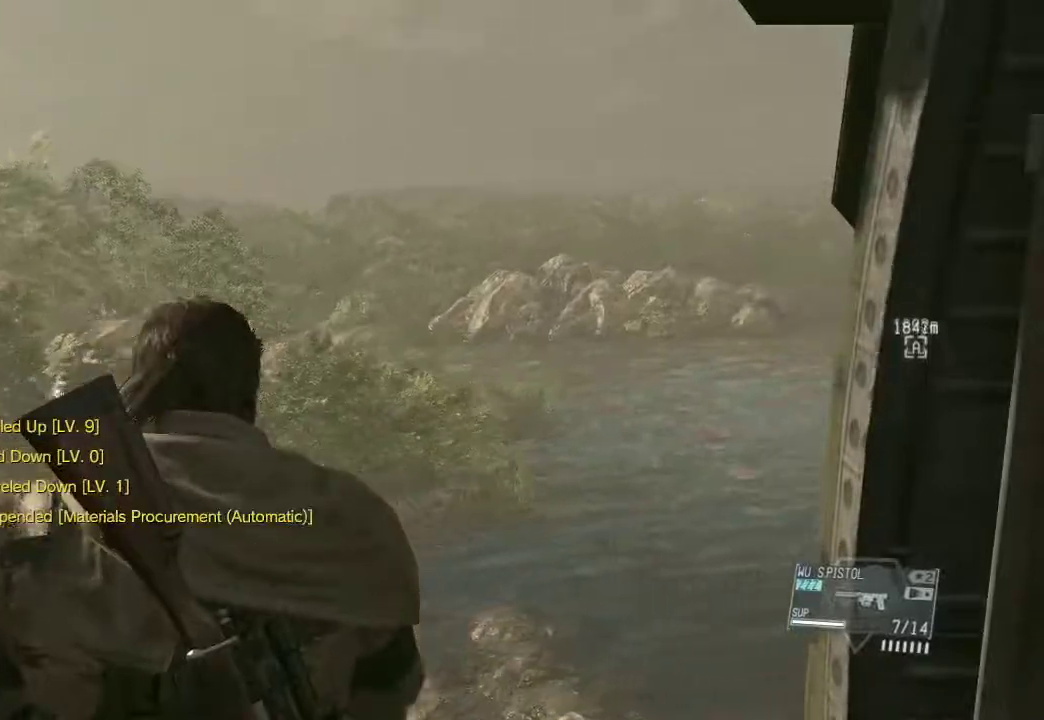
{"keys": [], "mouse": [], "events": []}
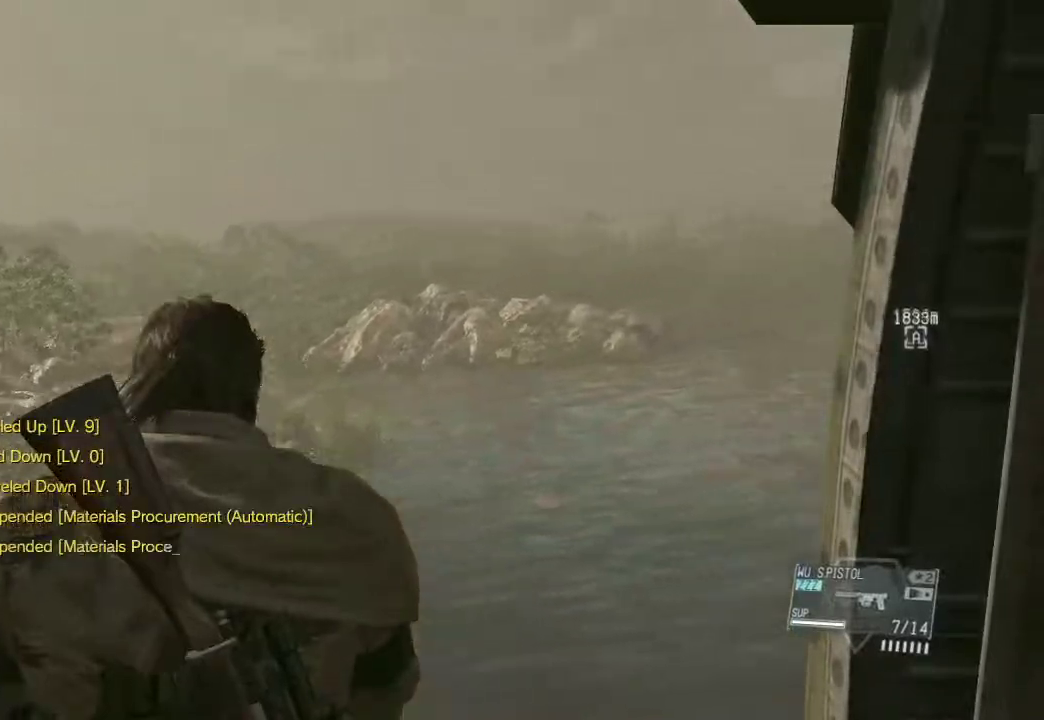
{"keys": [], "mouse": [], "events": [[150, "1", "down"], [200, "1", "up"]]}